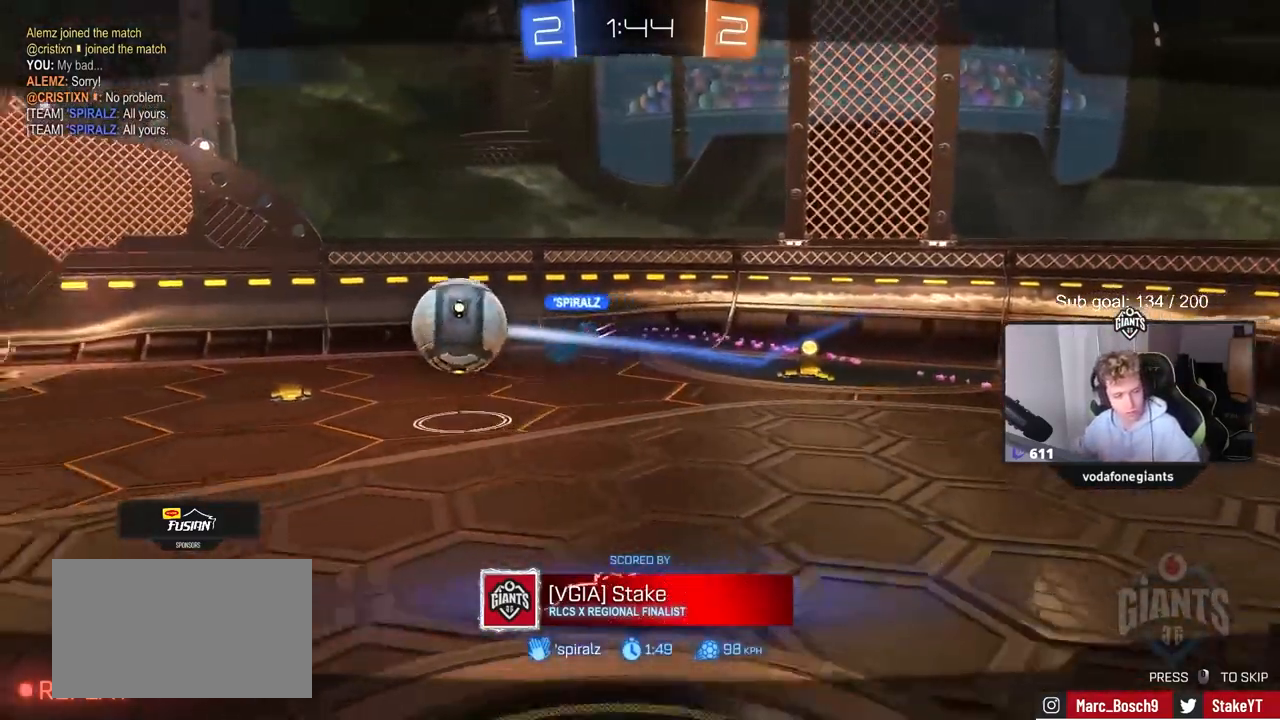
Gameplay with keyboard and mouse; each line is a JSON object with the keys and mouse buttons held at the frame after it. "events" lists presses ("down") and releases ("up") of "1", "2", "3", "4", "5", "a", "alt", "c", "caps_lock", "ctrl", "d", "e", "f", "g", "q", "r", "s", "shift", "space", "t", "tab", "v", "w", "x", "z", "mouse_left", "mouse_wheel" and "mouse_right" between this image and that frame as [ms after this image, input, new state], when the widget could be followed in between. "mouse_left", "mouse_wheel", "mouse_right" = the "left", "wheel", "right" buttons of the "mouse" list. No other keys are recorded. "wheel" means that the mouse wheel is clicked or scrolled. "mouse_move" is the direction in which the mouse moves at that frame (one of eight, or "still"), when it could be read.
{"keys": [], "mouse": ["right"], "mouse_move": "down-left", "events": [[200, "mouse_right", "down"], [333, "mouse_right", "up"], [417, "mouse_right", "down"]]}
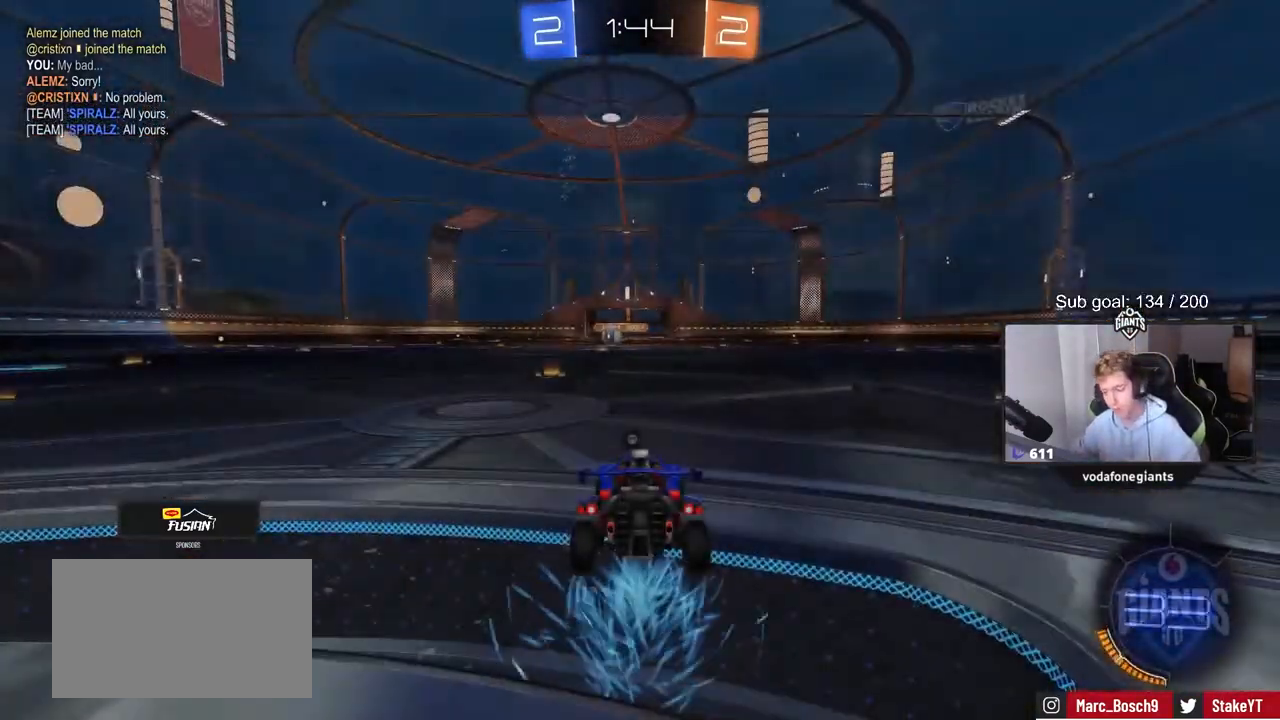
{"keys": ["space", "tab"], "mouse": [], "mouse_move": "still", "events": [[17, "mouse_right", "up"], [150, "tab", "down"], [400, "space", "down"]]}
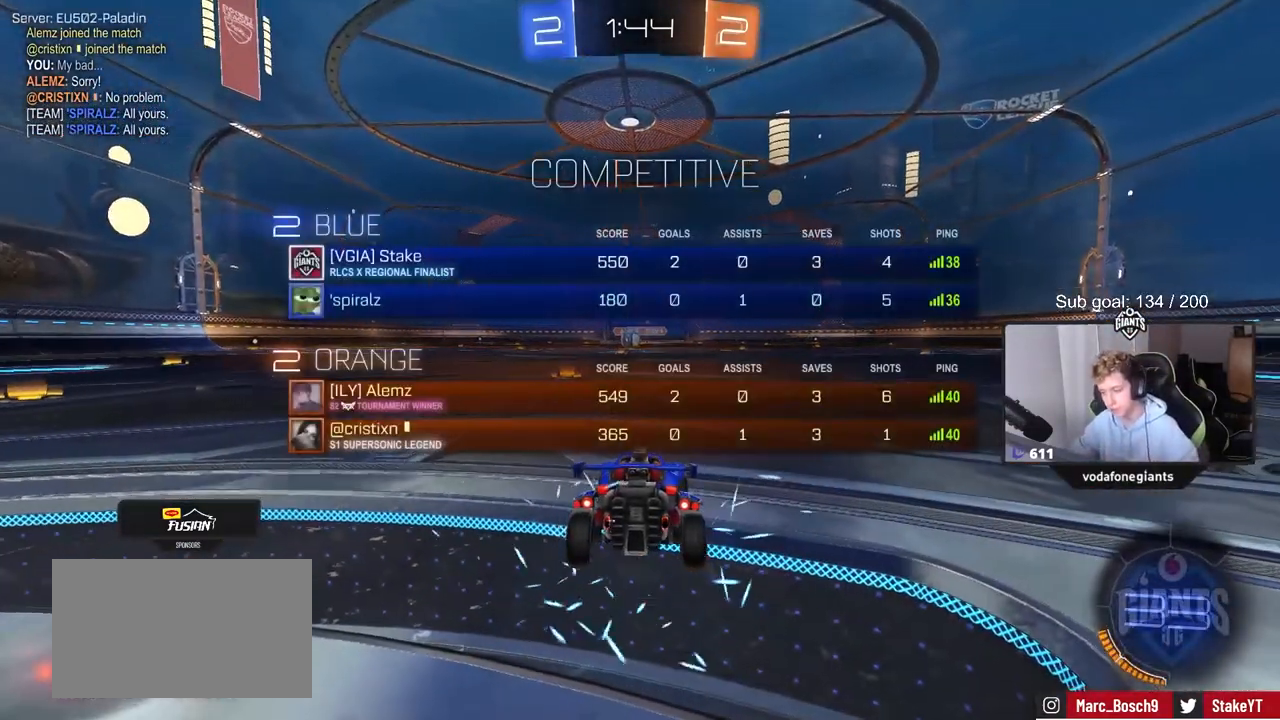
{"keys": [], "mouse": [], "mouse_move": "still", "events": [[117, "space", "up"], [117, "tab", "up"]]}
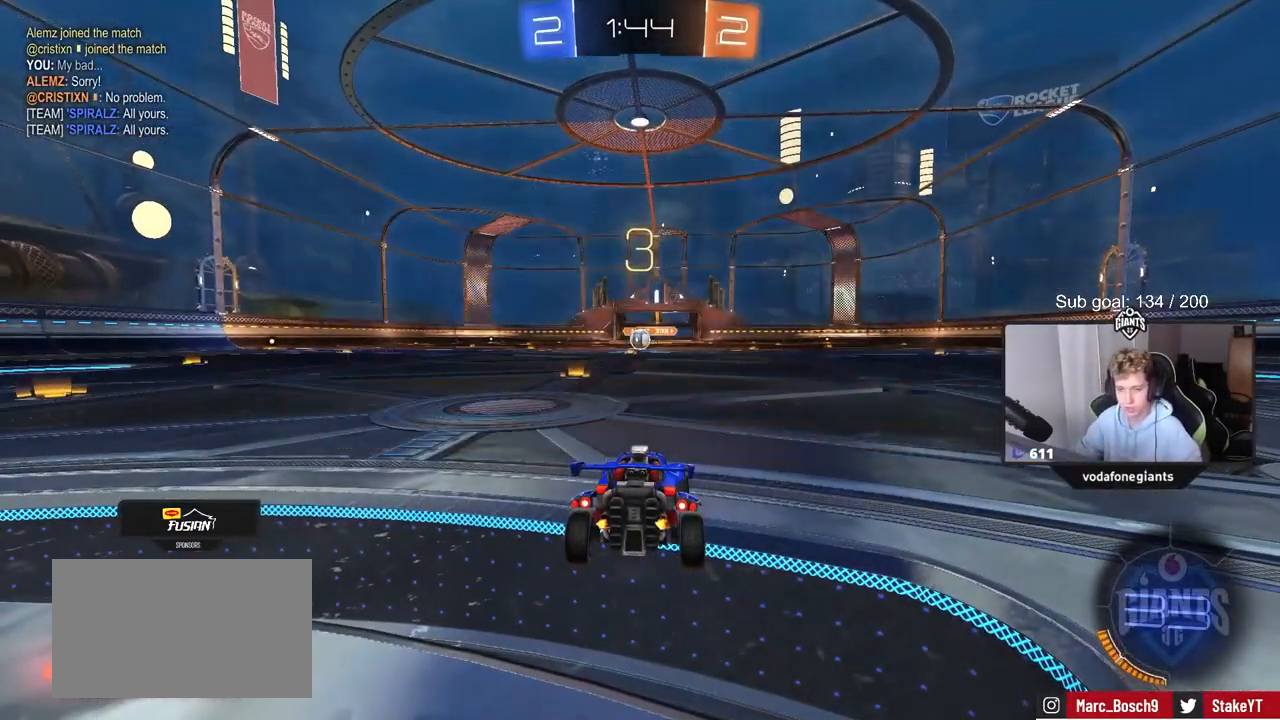
{"keys": ["tab"], "mouse": [], "mouse_move": "still", "events": [[233, "tab", "down"]]}
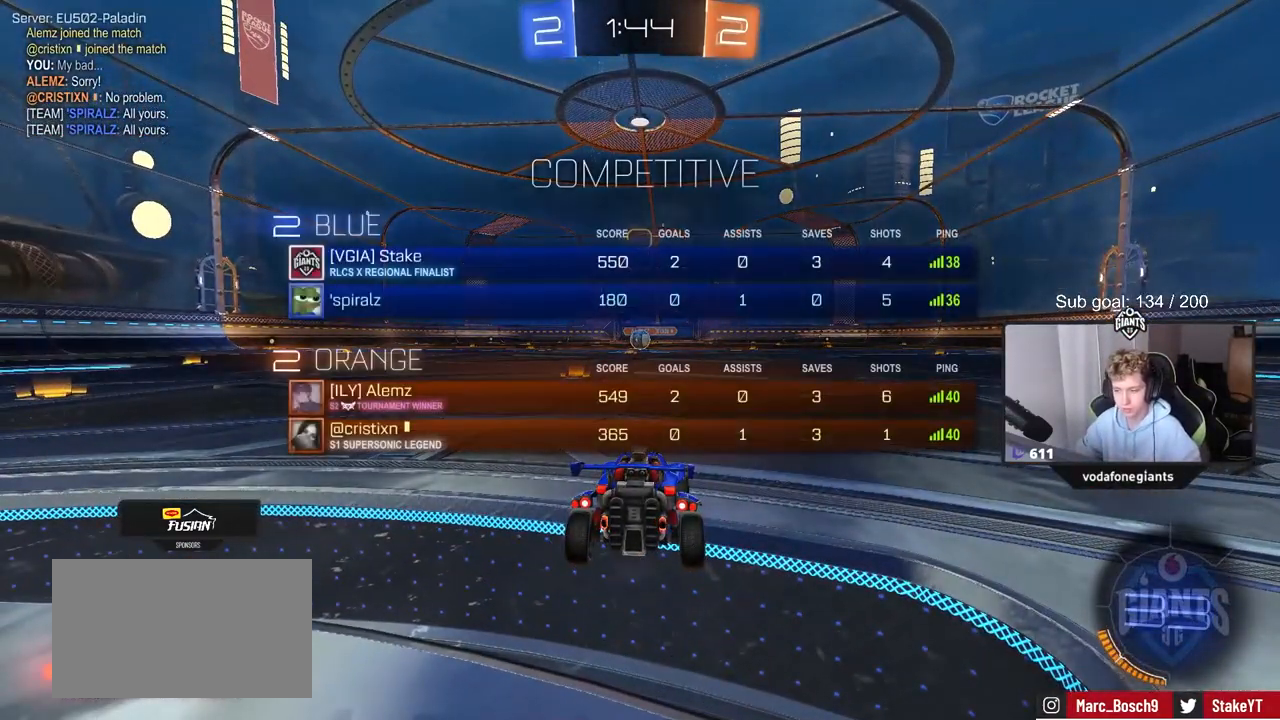
{"keys": ["tab", "w"], "mouse": [], "mouse_move": "right", "events": [[300, "mouse_left", "down"], [383, "w", "down"], [433, "mouse_left", "up"]]}
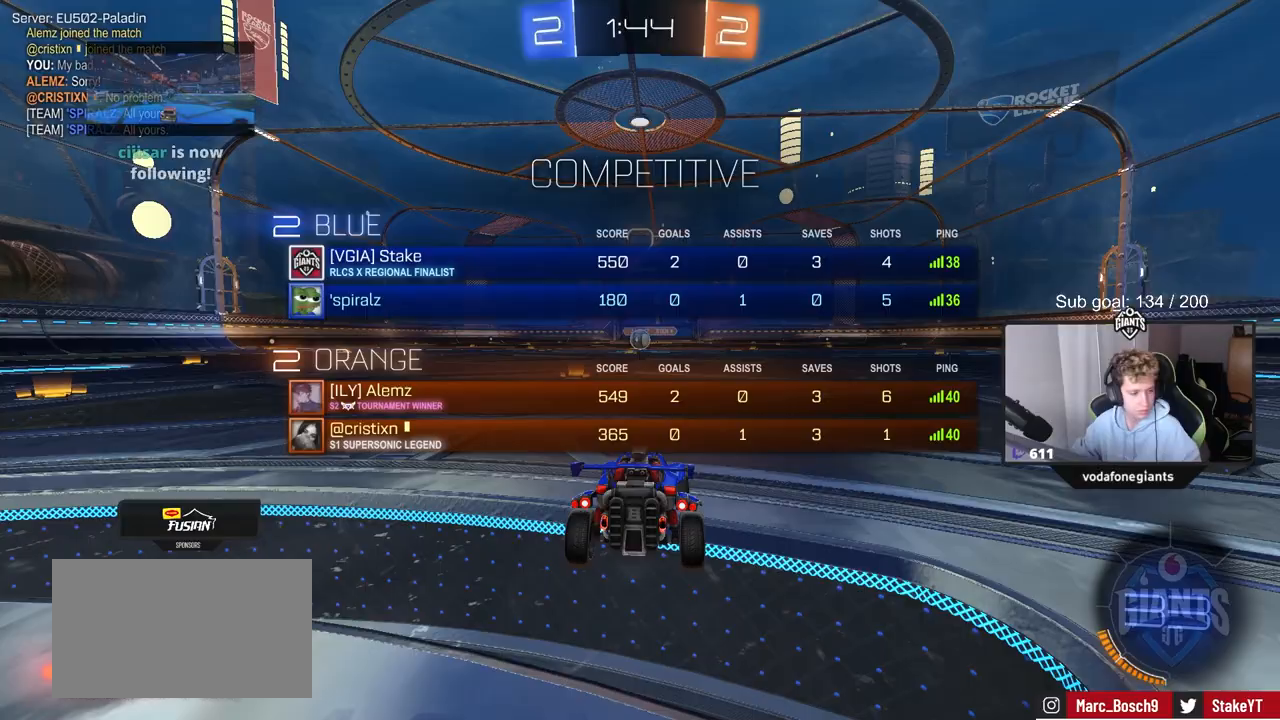
{"keys": ["w"], "mouse": ["left"], "mouse_move": "down", "events": [[83, "mouse_left", "down"], [183, "mouse_left", "up"], [367, "mouse_left", "down"], [400, "tab", "up"]]}
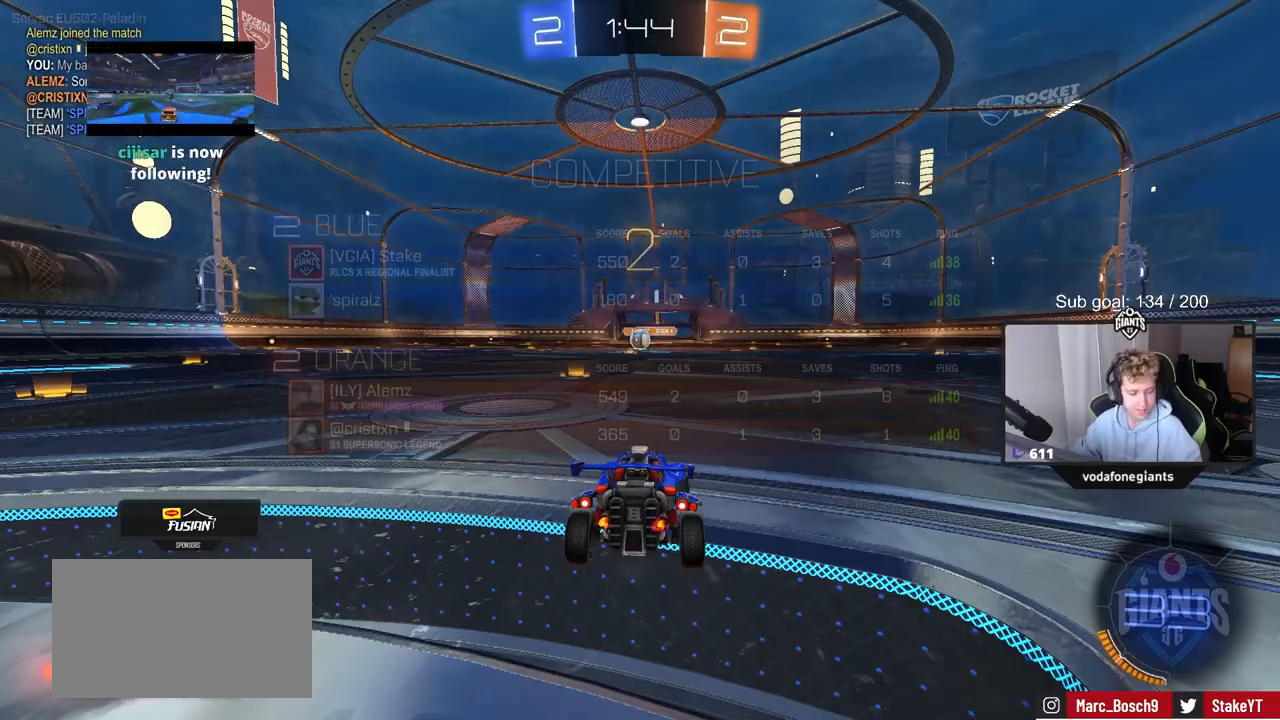
{"keys": ["w"], "mouse": [], "mouse_move": "down-right", "events": [[50, "mouse_left", "up"], [233, "mouse_left", "down"], [283, "mouse_left", "up"]]}
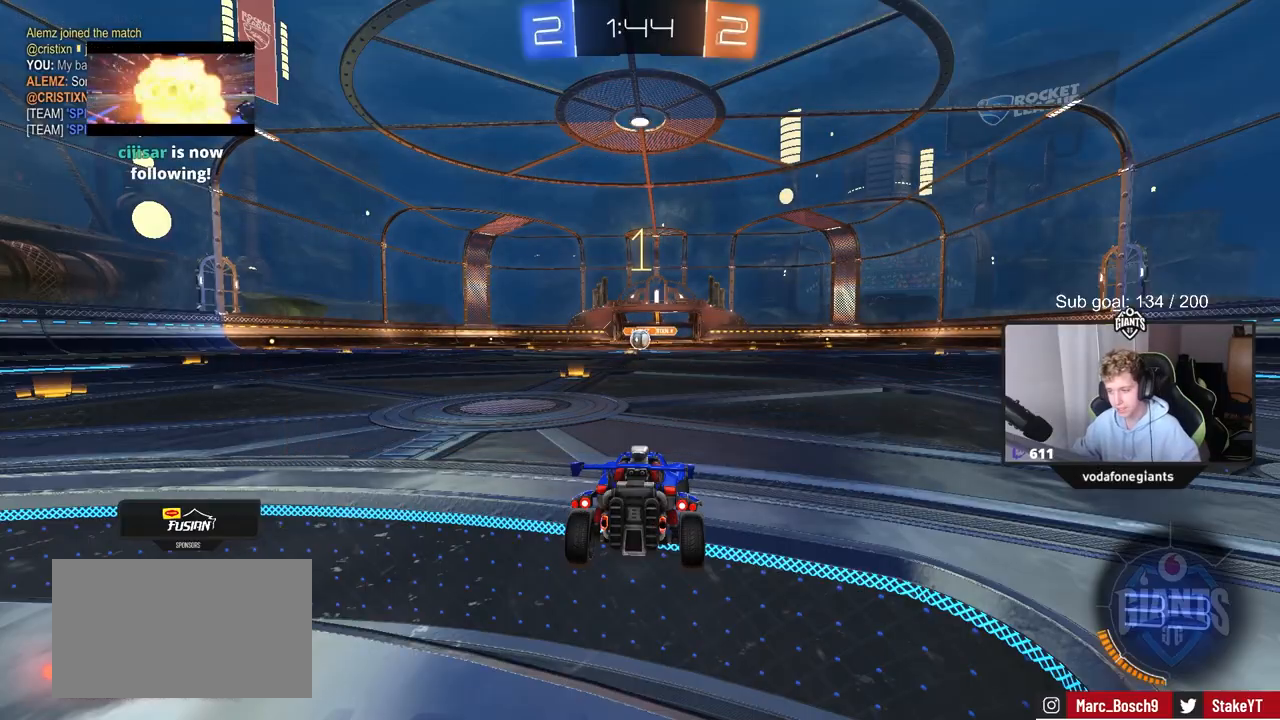
{"keys": ["w"], "mouse": ["left"], "mouse_move": "right", "events": [[350, "mouse_left", "down"]]}
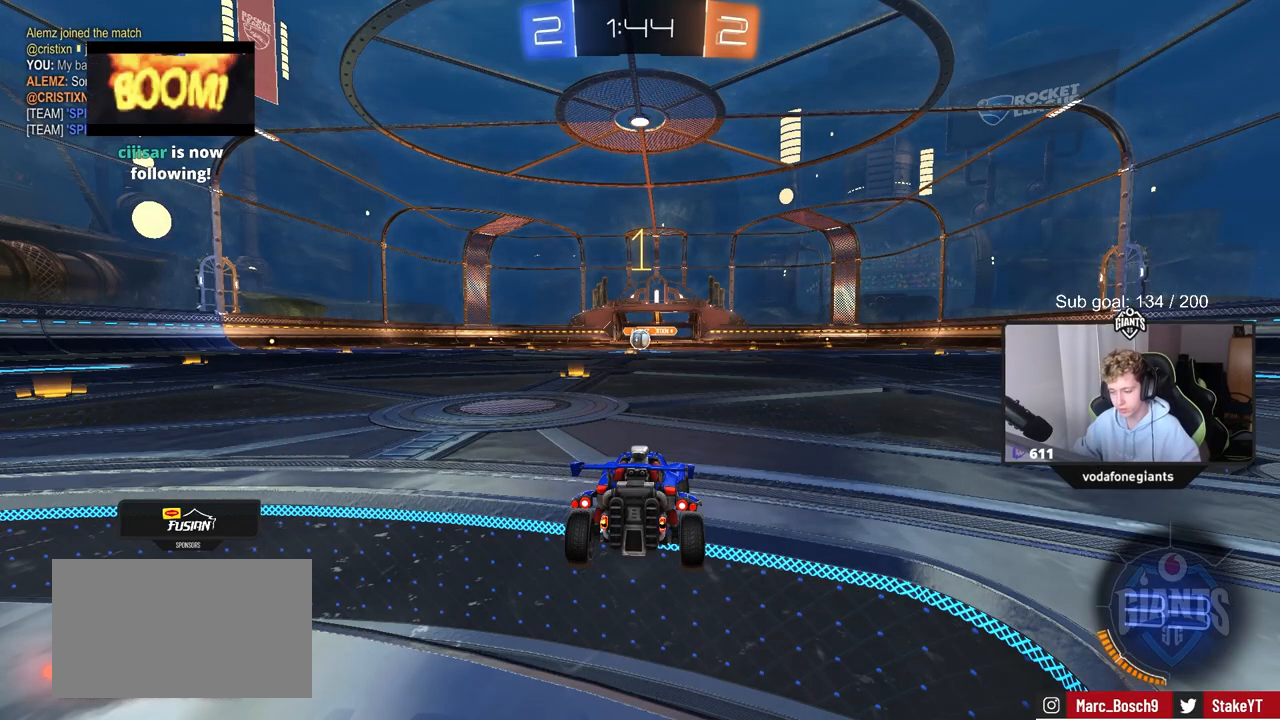
{"keys": ["w"], "mouse": ["left"], "mouse_move": "still", "events": [[133, "a", "down"], [267, "a", "up"]]}
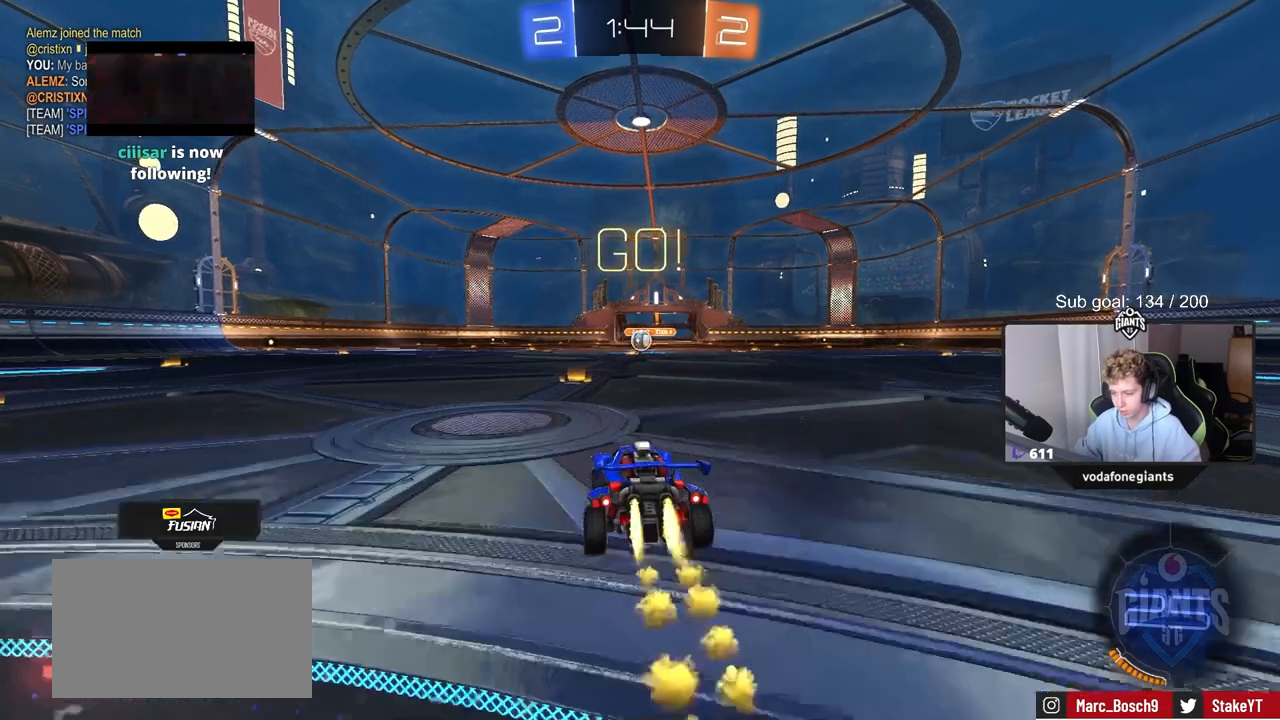
{"keys": ["d", "s", "shift"], "mouse": ["left", "right"], "mouse_move": "down", "events": [[283, "a", "down"], [283, "mouse_right", "down"], [333, "a", "up"], [383, "d", "down"], [383, "mouse_right", "up"], [433, "mouse_right", "down"], [433, "shift", "down"], [483, "s", "down"], [483, "w", "up"]]}
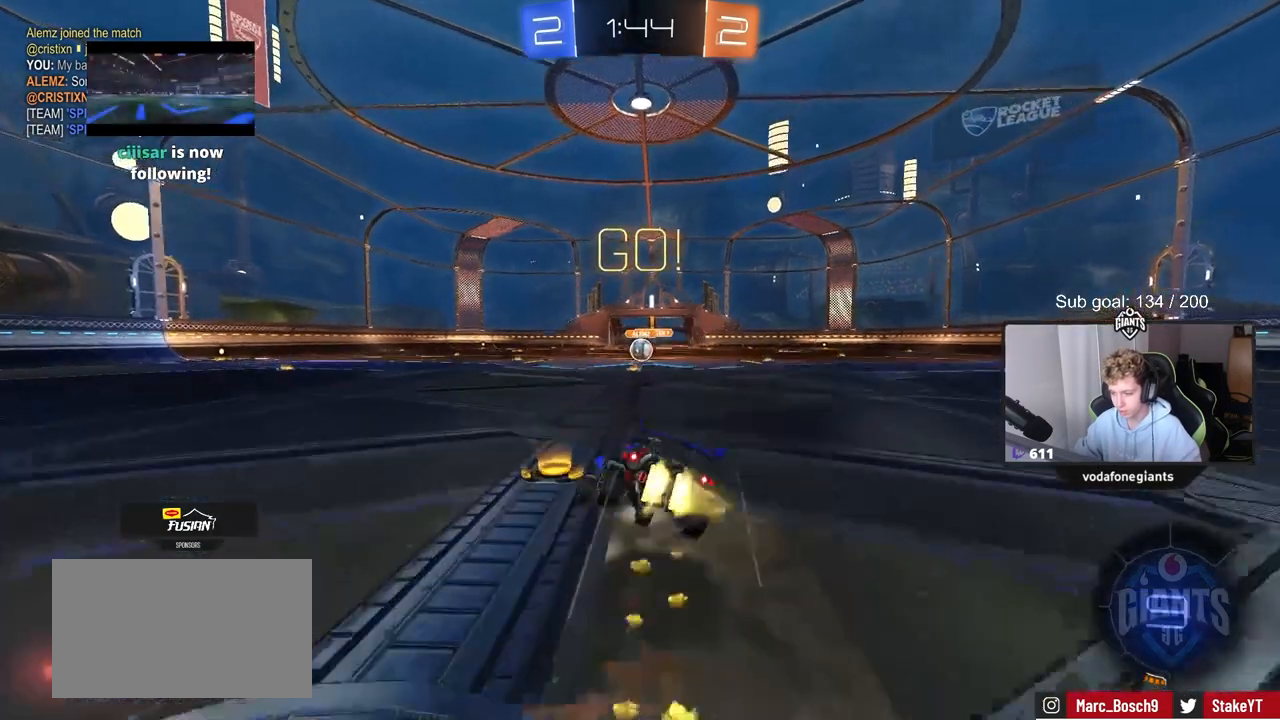
{"keys": ["d", "s", "shift"], "mouse": [], "mouse_move": "still", "events": [[150, "mouse_right", "up"], [350, "s", "up"], [433, "s", "down"], [483, "mouse_left", "up"]]}
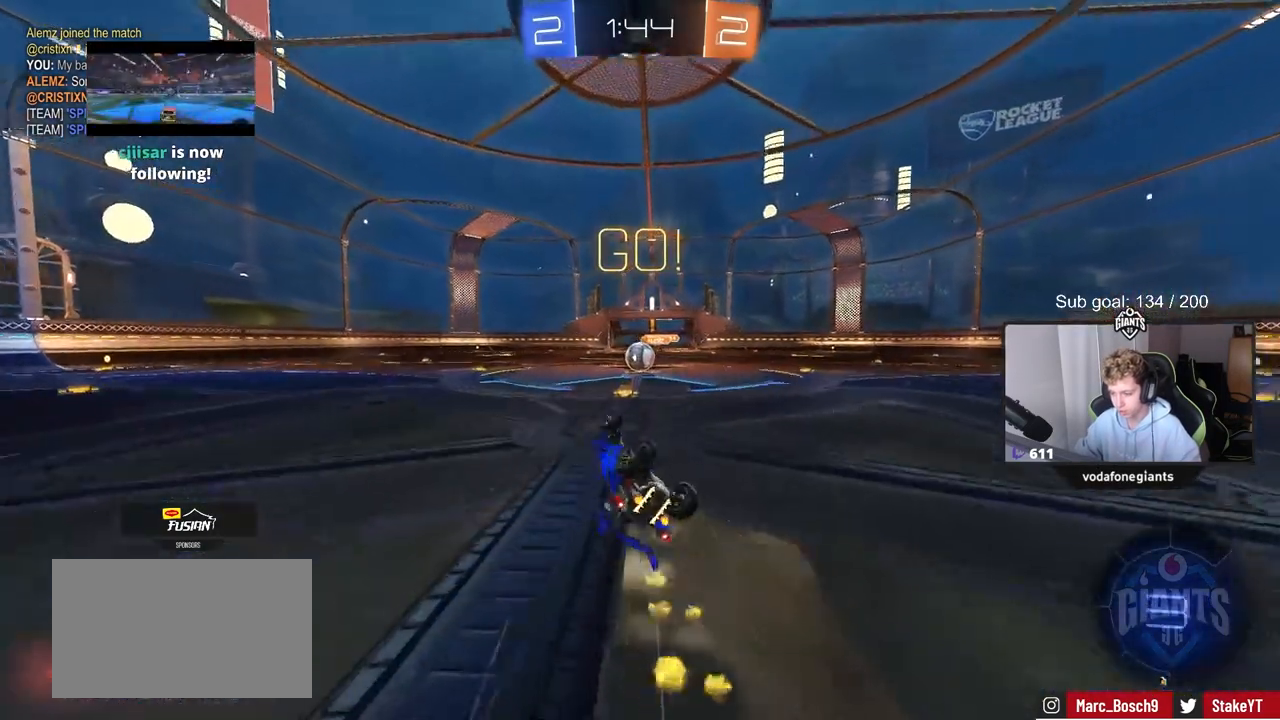
{"keys": ["d"], "mouse": ["left"], "mouse_move": "down-left", "events": [[83, "s", "up"], [183, "mouse_left", "down"], [267, "d", "up"], [267, "s", "down"], [267, "shift", "up"], [450, "s", "up"], [500, "d", "down"]]}
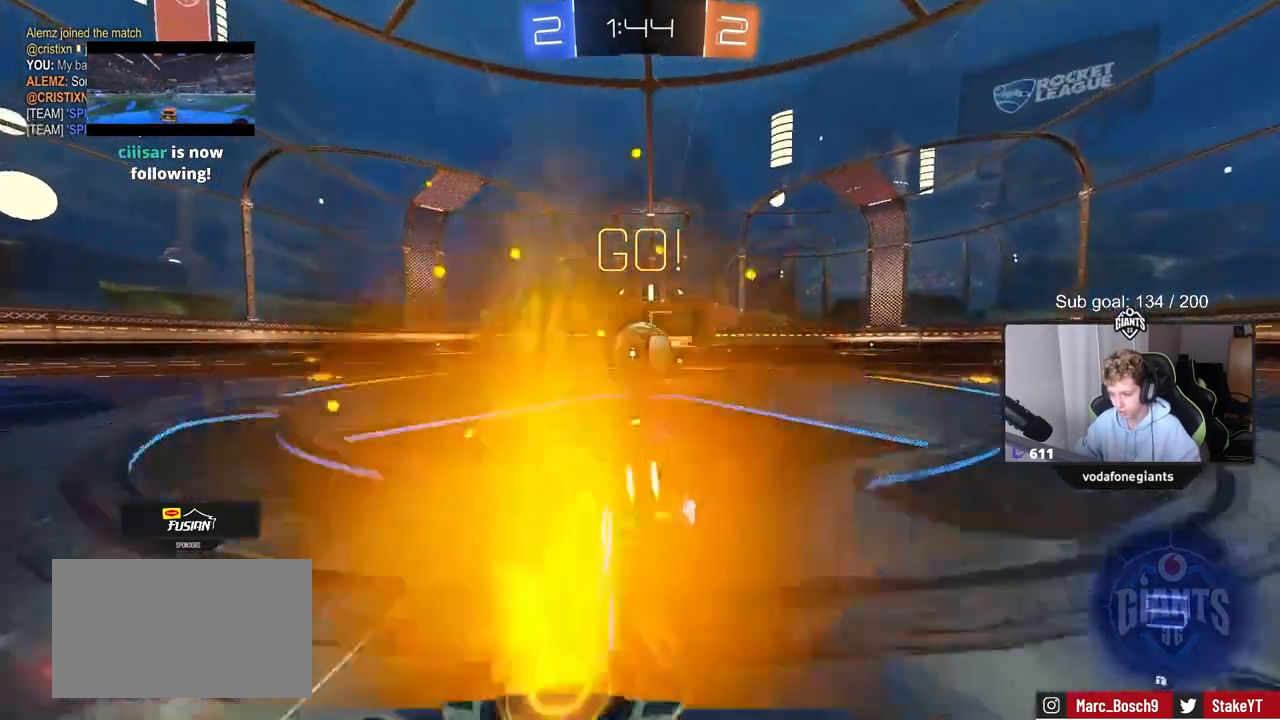
{"keys": ["a", "shift", "w"], "mouse": ["left", "right"], "mouse_move": "down-left", "events": [[50, "d", "up"], [133, "mouse_right", "down"], [283, "a", "down"], [283, "mouse_right", "up"], [283, "shift", "down"], [283, "w", "down"], [367, "mouse_right", "down"]]}
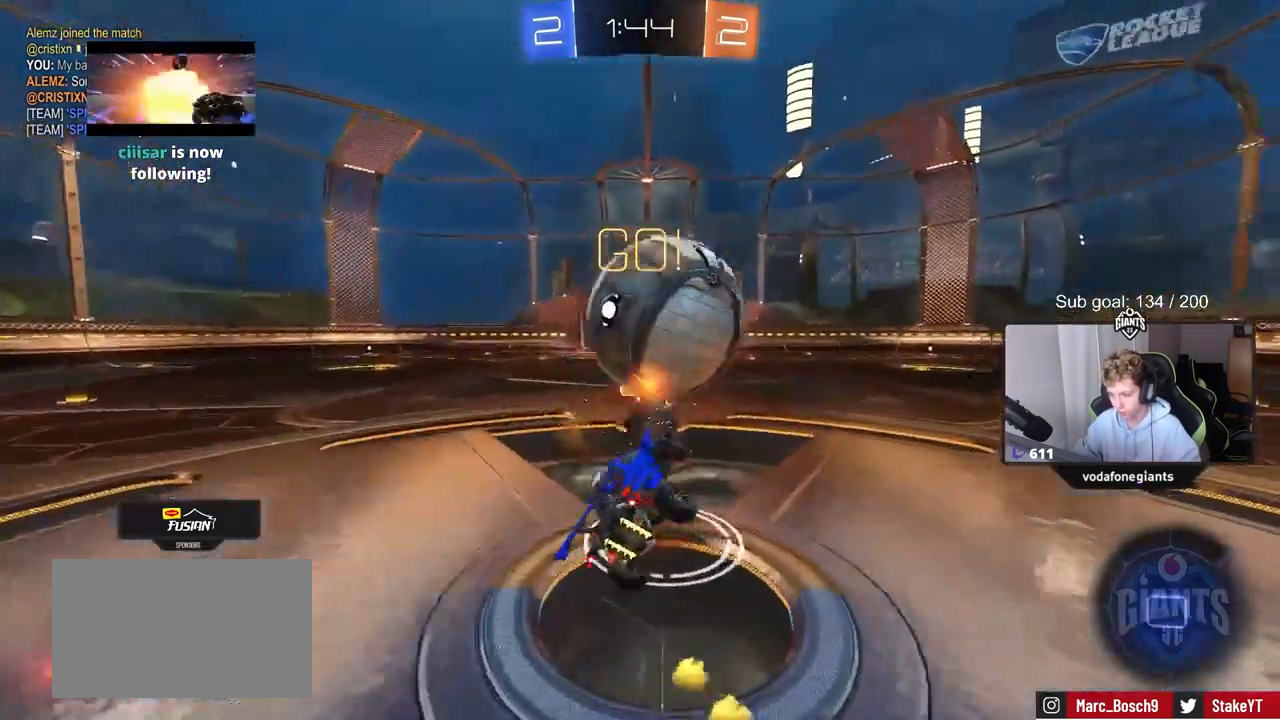
{"keys": ["a", "shift"], "mouse": [], "mouse_move": "still", "events": [[100, "mouse_right", "up"], [100, "w", "up"], [150, "mouse_left", "up"], [150, "s", "down"], [383, "s", "up"]]}
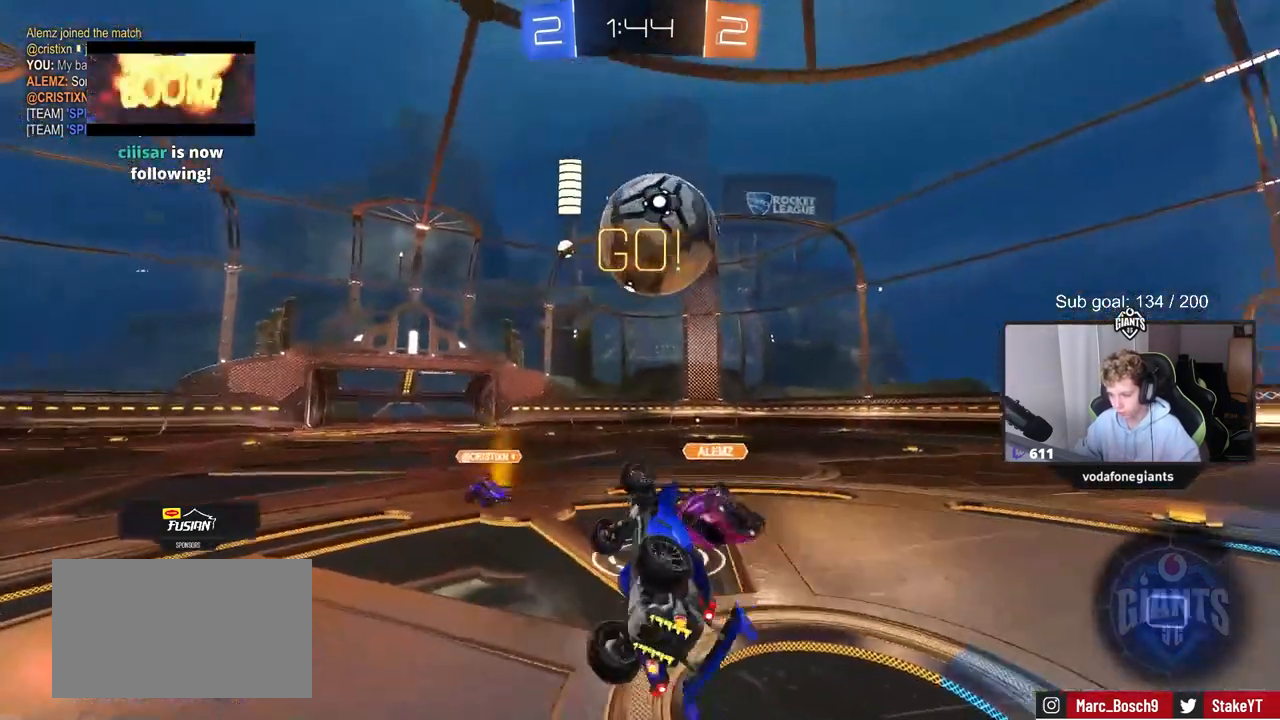
{"keys": ["a", "w"], "mouse": [], "mouse_move": "still", "events": [[83, "shift", "up"], [117, "a", "up"], [267, "a", "down"], [267, "w", "down"]]}
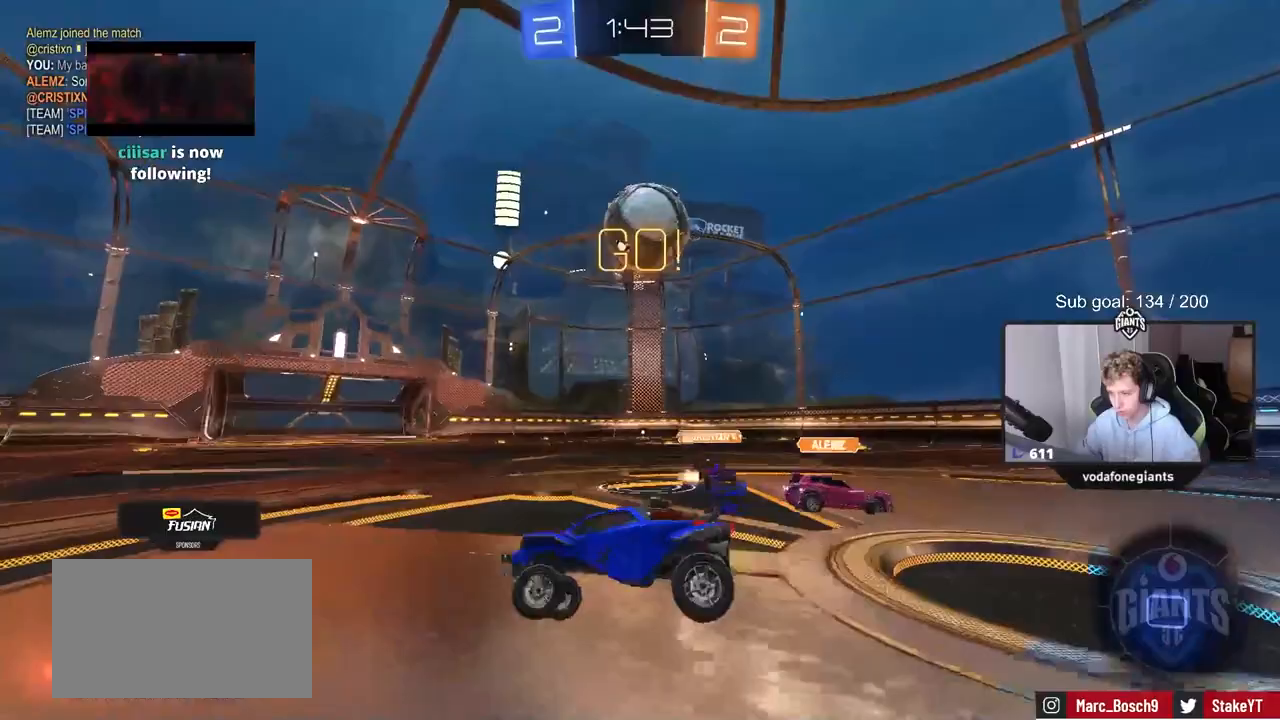
{"keys": ["w"], "mouse": [], "mouse_move": "still", "events": [[367, "a", "up"]]}
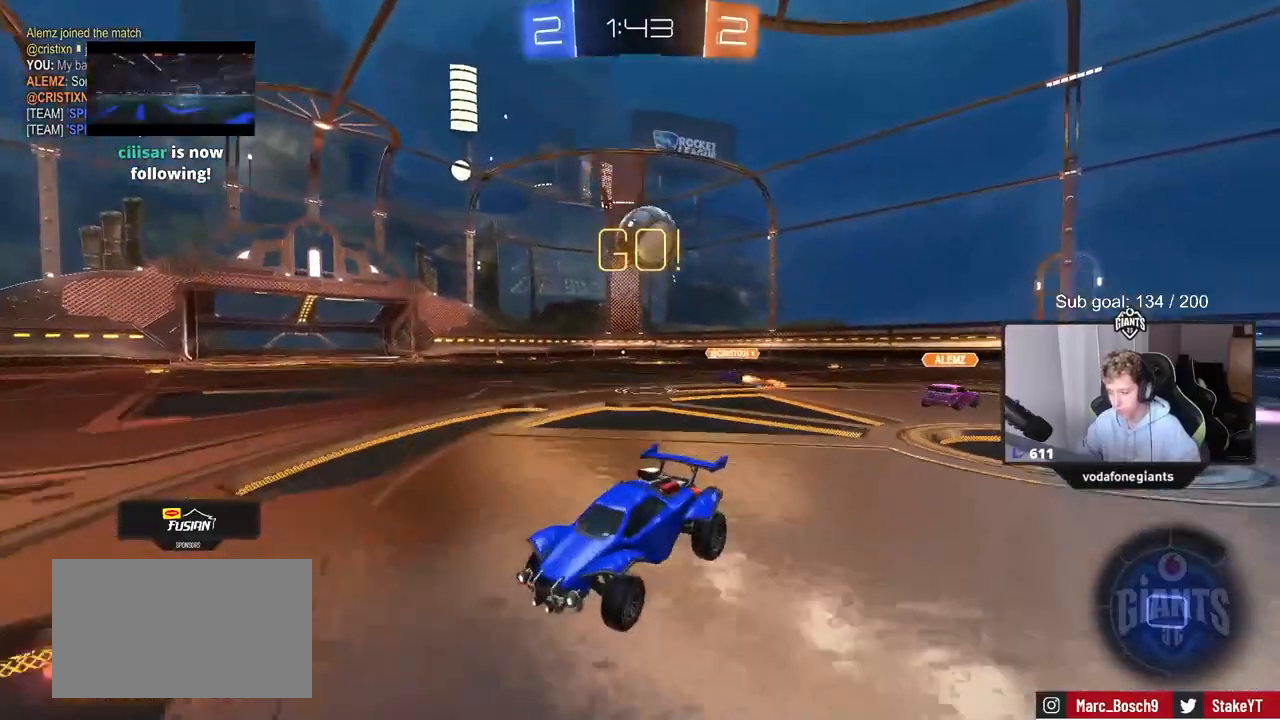
{"keys": ["d", "w"], "mouse": [], "mouse_move": "still", "events": [[450, "d", "down"]]}
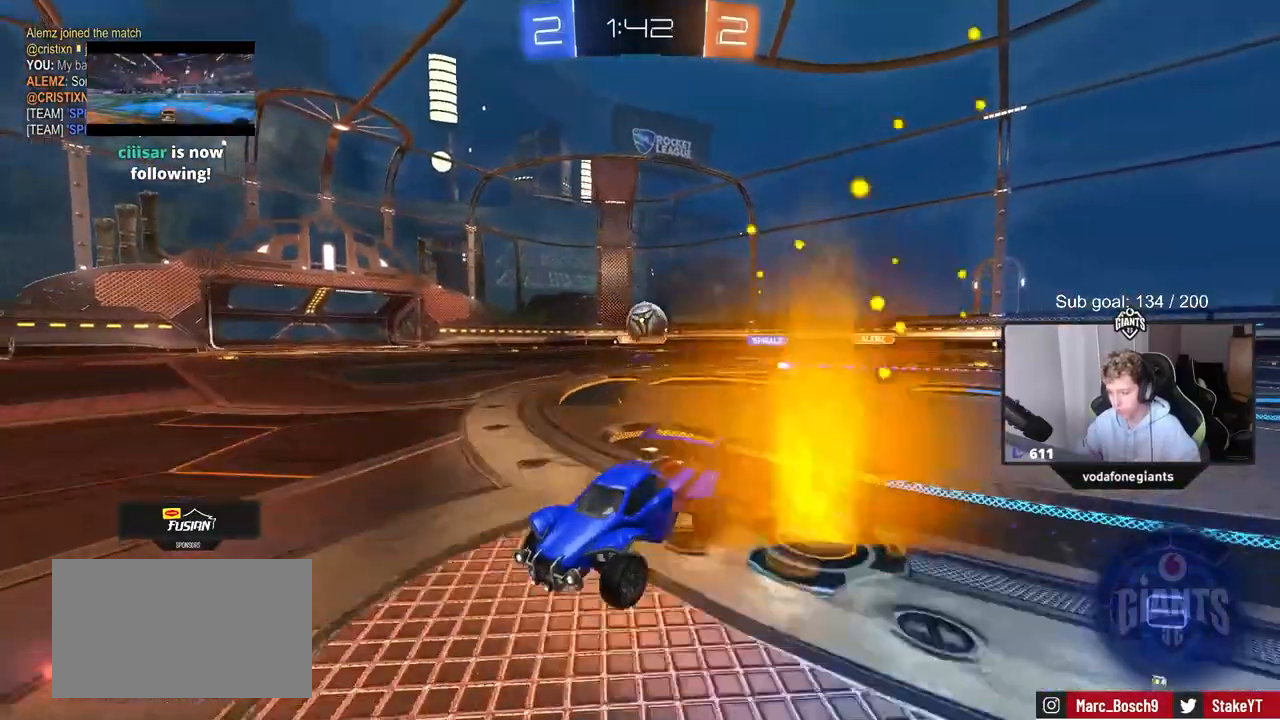
{"keys": ["w"], "mouse": [], "mouse_move": "still", "events": [[50, "d", "up"], [100, "a", "down"], [233, "a", "up"]]}
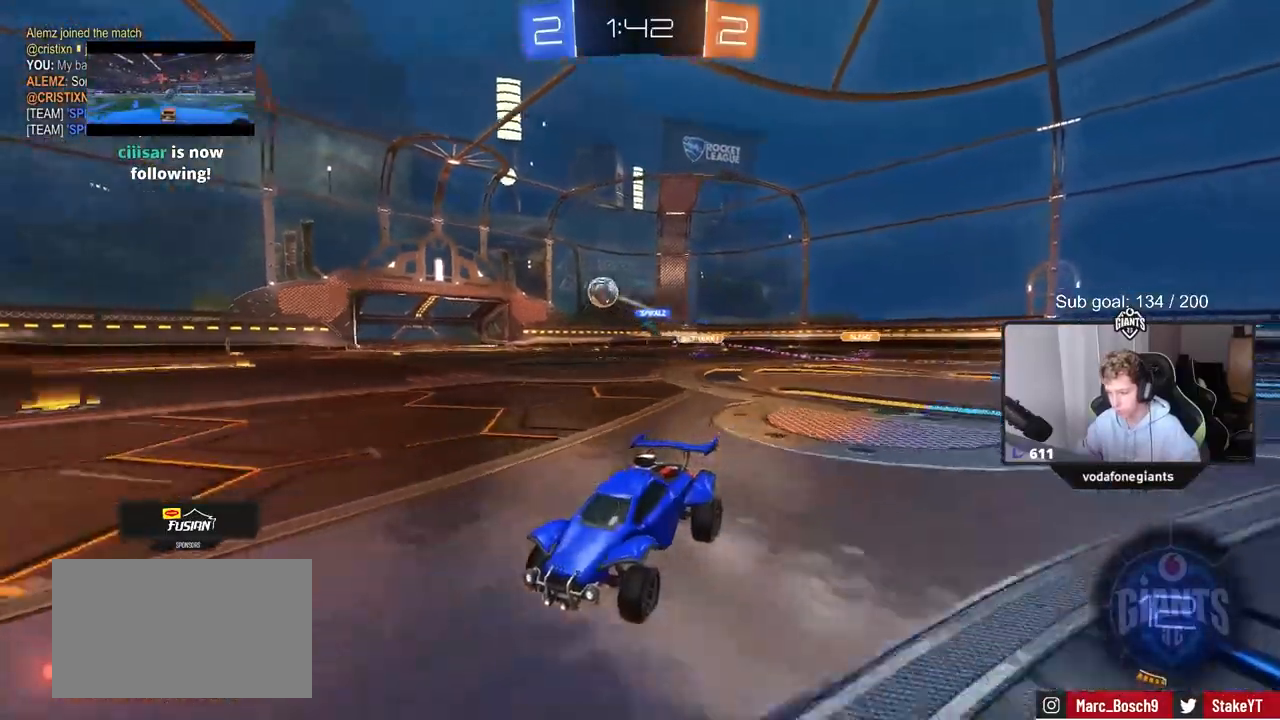
{"keys": ["w"], "mouse": ["left"], "mouse_move": "still", "events": [[17, "d", "down"], [67, "d", "up"], [200, "space", "down"], [250, "mouse_left", "down"], [350, "space", "up"]]}
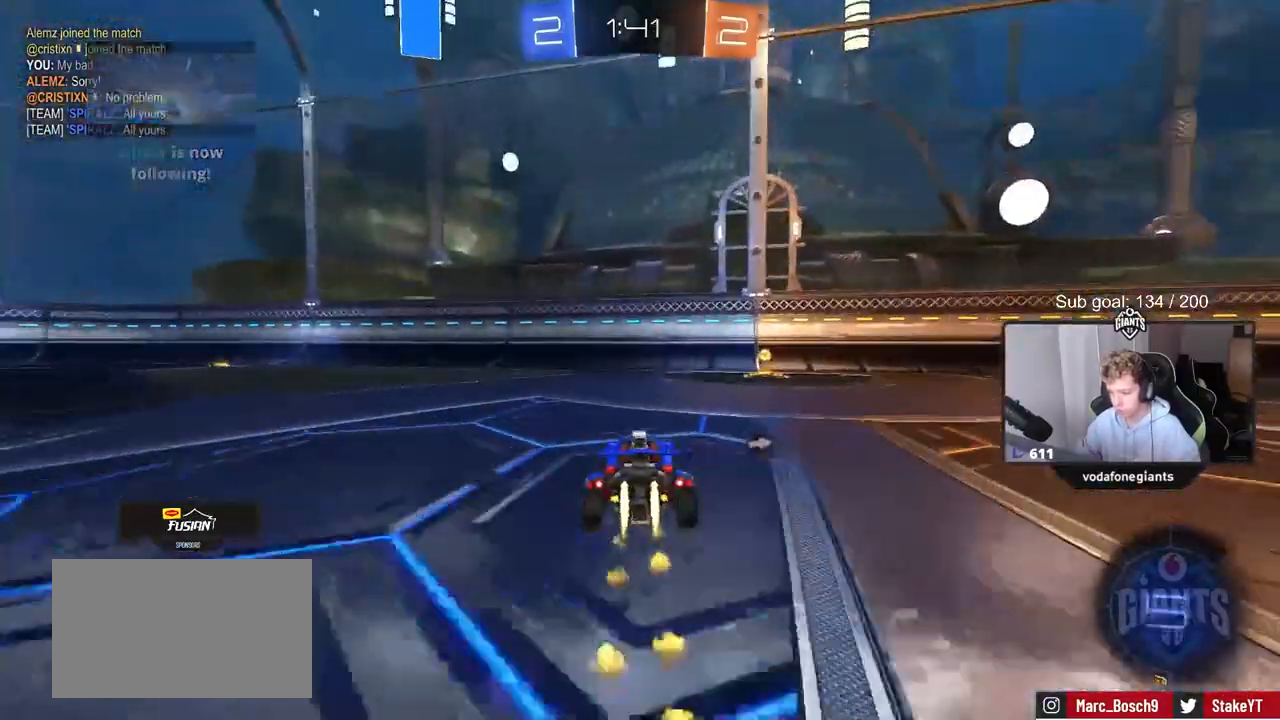
{"keys": ["w"], "mouse": ["left"], "mouse_move": "still", "events": [[133, "space", "down"], [183, "d", "down"], [267, "mouse_left", "up"], [267, "space", "up"], [400, "d", "up"], [400, "mouse_left", "down"]]}
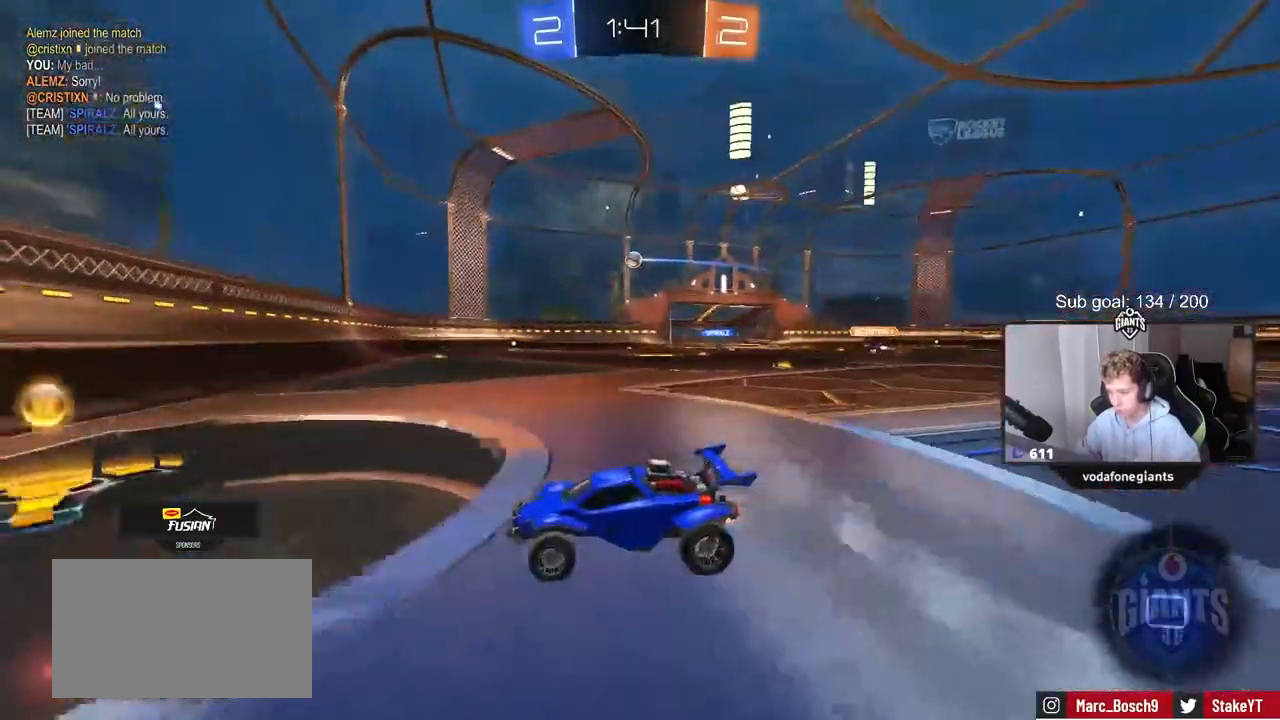
{"keys": ["w"], "mouse": [], "mouse_move": "still", "events": [[50, "d", "down"], [100, "shift", "down"], [183, "mouse_left", "up"], [183, "shift", "up"], [417, "d", "up"]]}
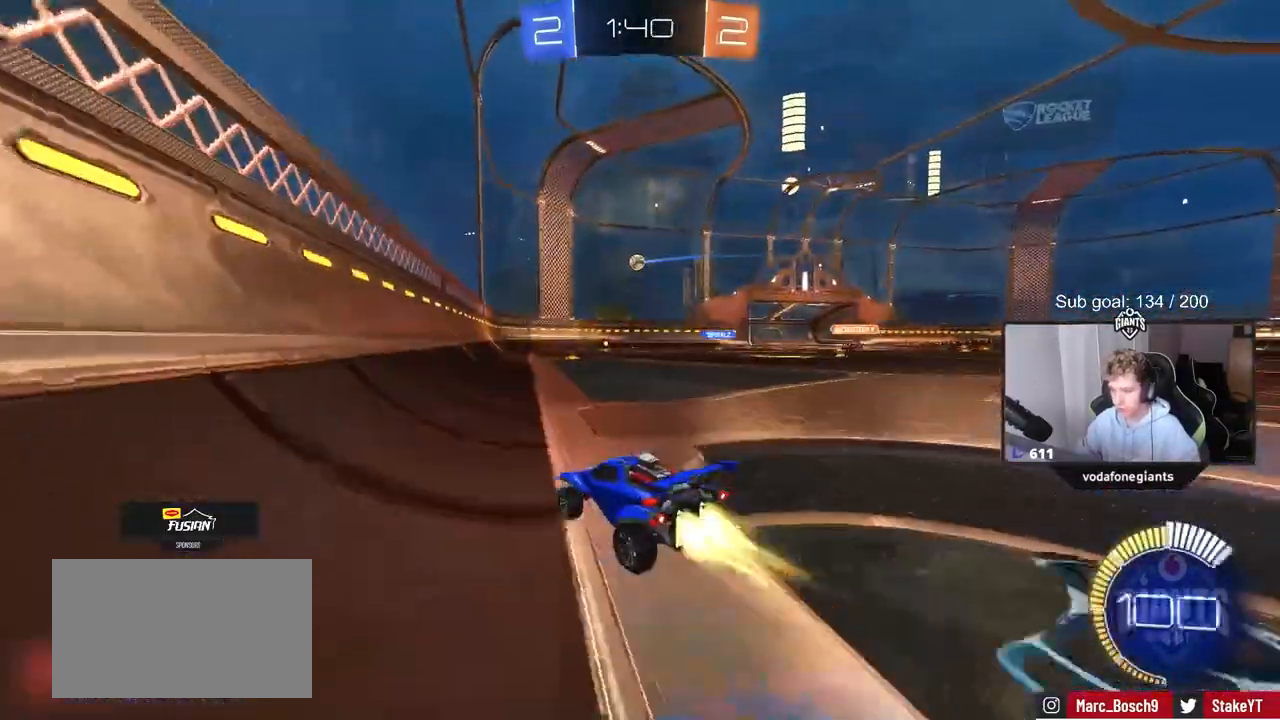
{"keys": ["a"], "mouse": [], "mouse_move": "still", "events": [[17, "mouse_left", "down"], [250, "mouse_left", "up"], [300, "a", "down"], [483, "w", "up"]]}
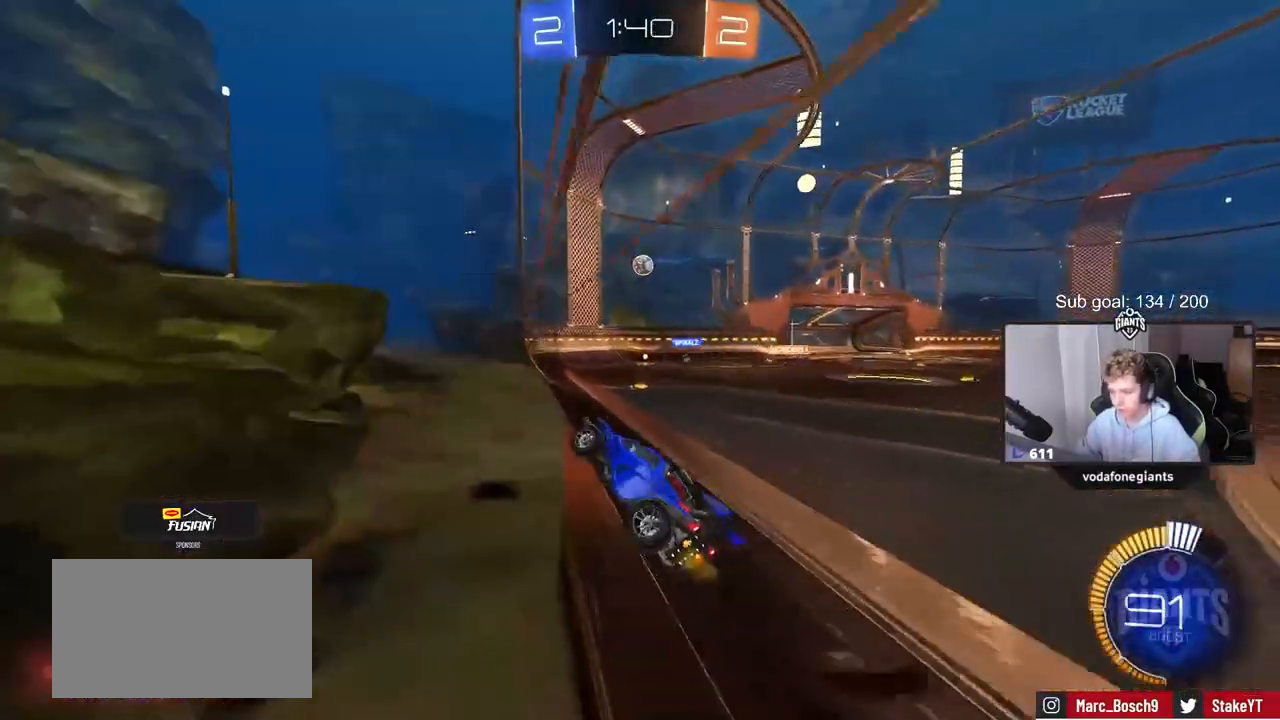
{"keys": ["d", "w"], "mouse": [], "mouse_move": "still", "events": [[33, "a", "up"], [33, "w", "down"], [67, "d", "down"], [167, "shift", "down"], [450, "shift", "up"]]}
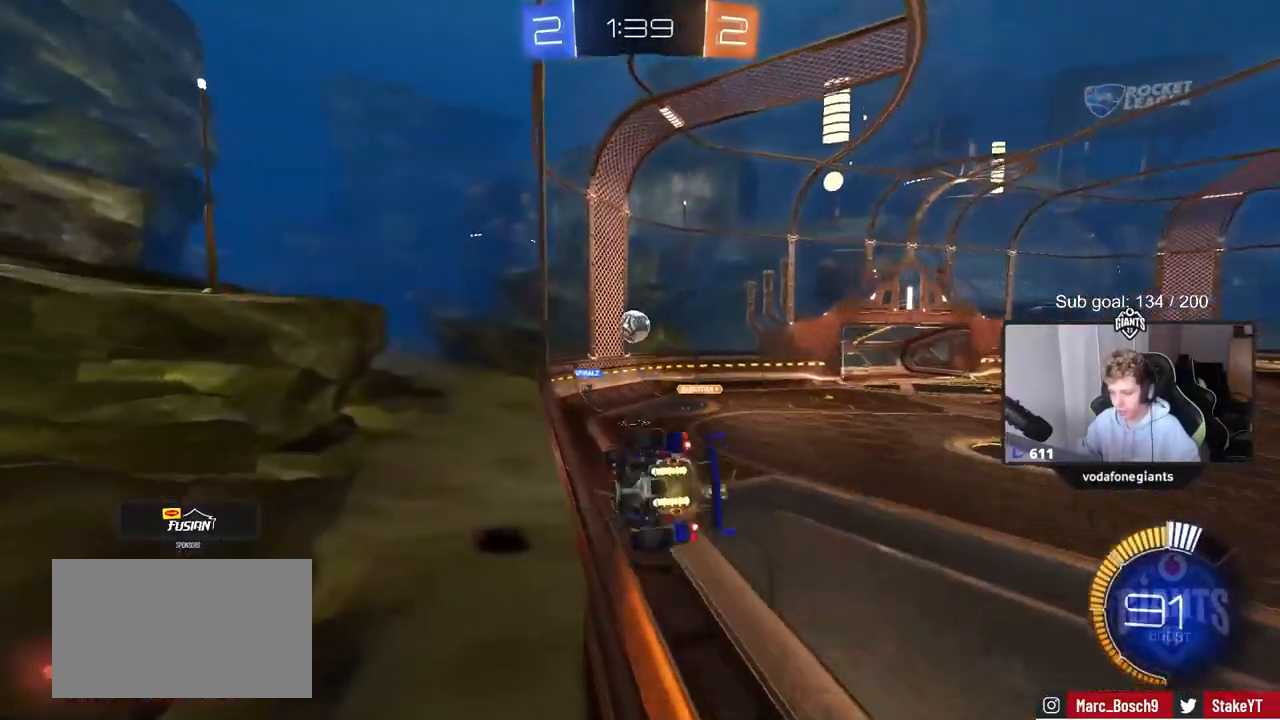
{"keys": ["d", "w"], "mouse": [], "mouse_move": "still", "events": [[283, "w", "up"], [417, "w", "down"]]}
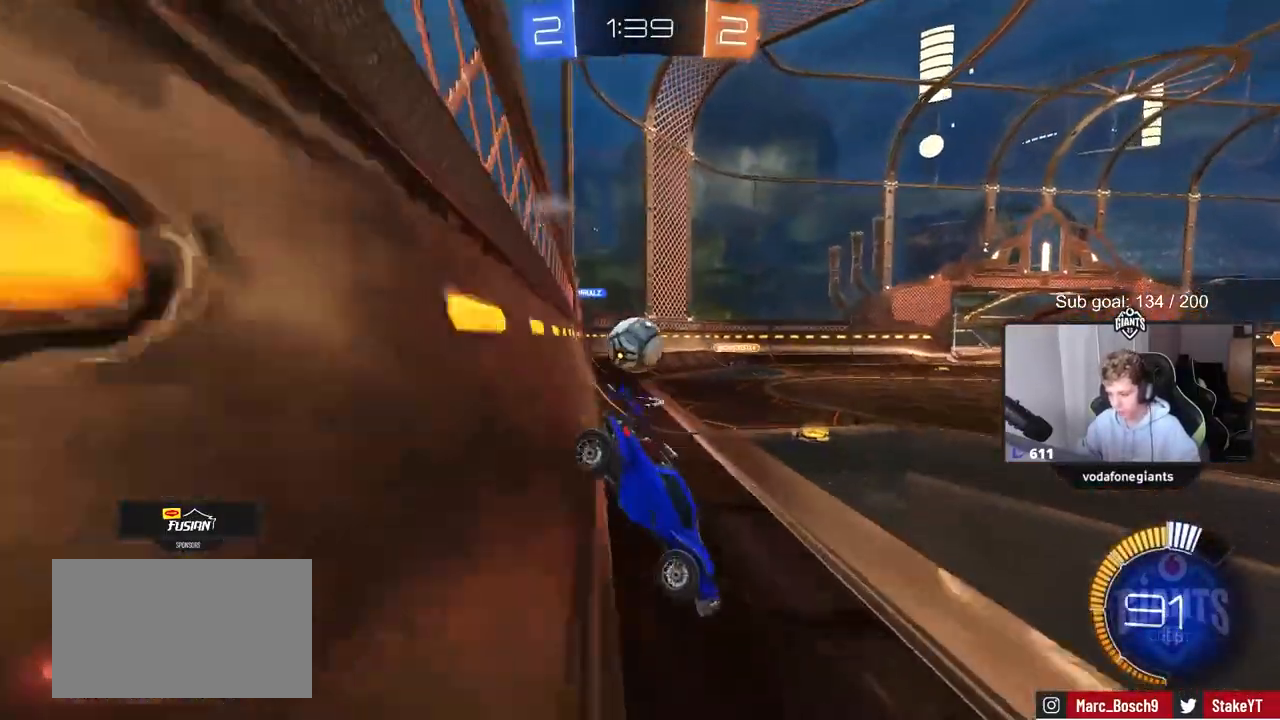
{"keys": ["w"], "mouse": ["left"], "mouse_move": "down-left", "events": [[117, "d", "up"], [167, "a", "down"], [167, "w", "up"], [433, "mouse_left", "down"], [433, "w", "down"], [483, "a", "up"]]}
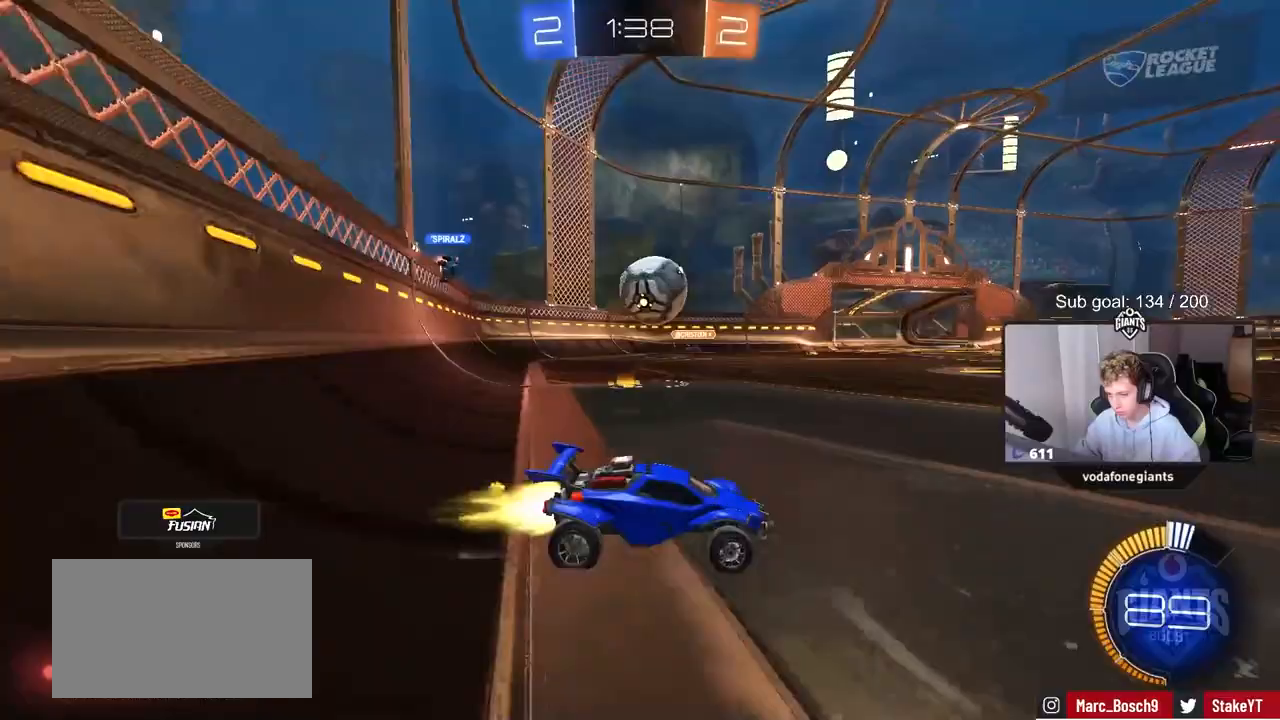
{"keys": ["a", "shift"], "mouse": [], "mouse_move": "down-left", "events": [[83, "d", "down"], [183, "d", "up"], [267, "a", "down"], [267, "mouse_left", "up"], [317, "shift", "down"], [350, "shift", "up"], [500, "shift", "down"], [500, "w", "up"]]}
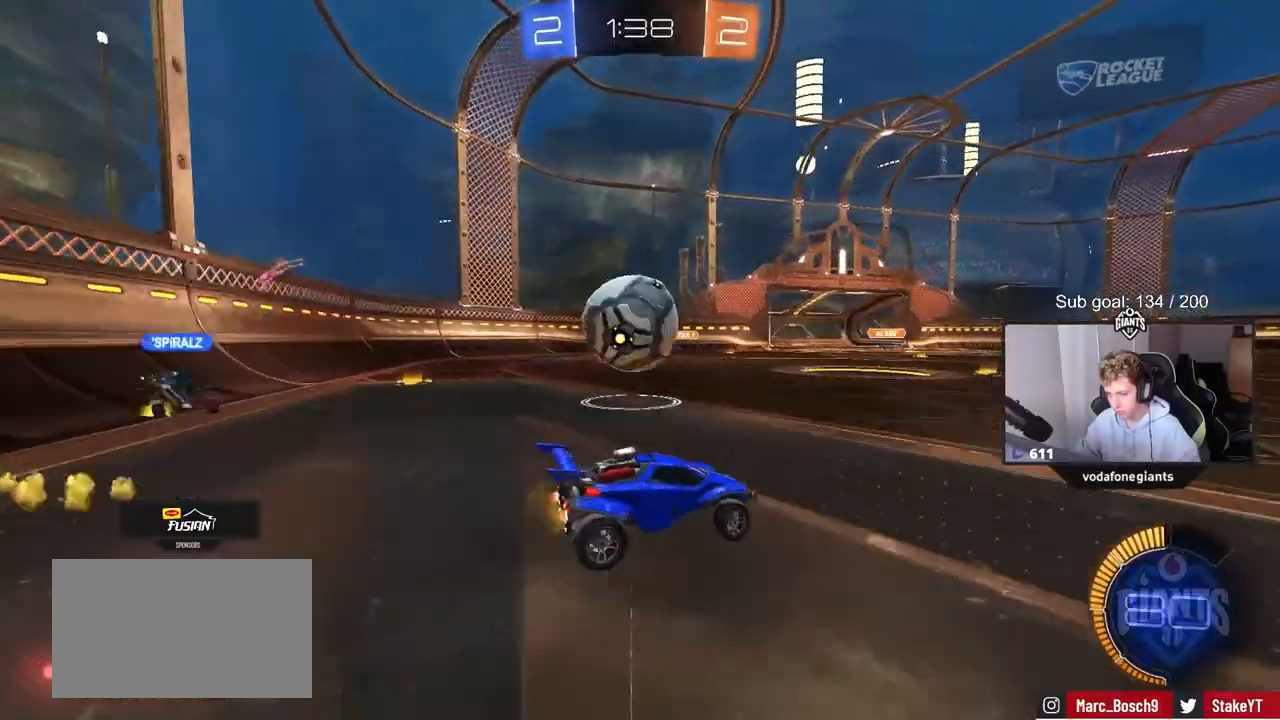
{"keys": [], "mouse": [], "mouse_move": "still", "events": [[83, "mouse_left", "down"], [83, "shift", "up"], [83, "w", "down"], [300, "mouse_left", "up"], [350, "a", "up"], [450, "w", "up"]]}
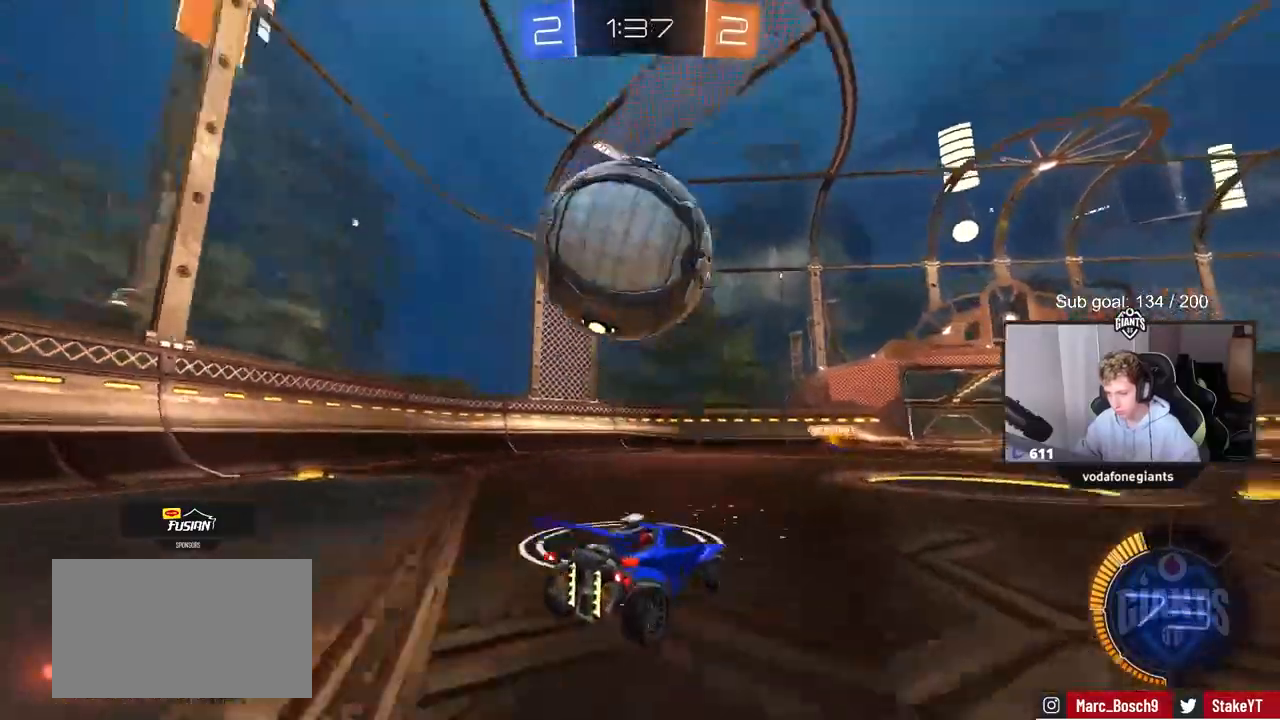
{"keys": ["d"], "mouse": ["left"], "mouse_move": "left", "events": [[33, "a", "down"], [33, "mouse_right", "down"], [33, "s", "down"], [217, "a", "up"], [217, "s", "up"], [267, "mouse_left", "down"], [267, "mouse_right", "up"], [317, "d", "down"], [317, "mouse_right", "down"], [317, "s", "down"], [450, "s", "up"], [500, "mouse_right", "up"]]}
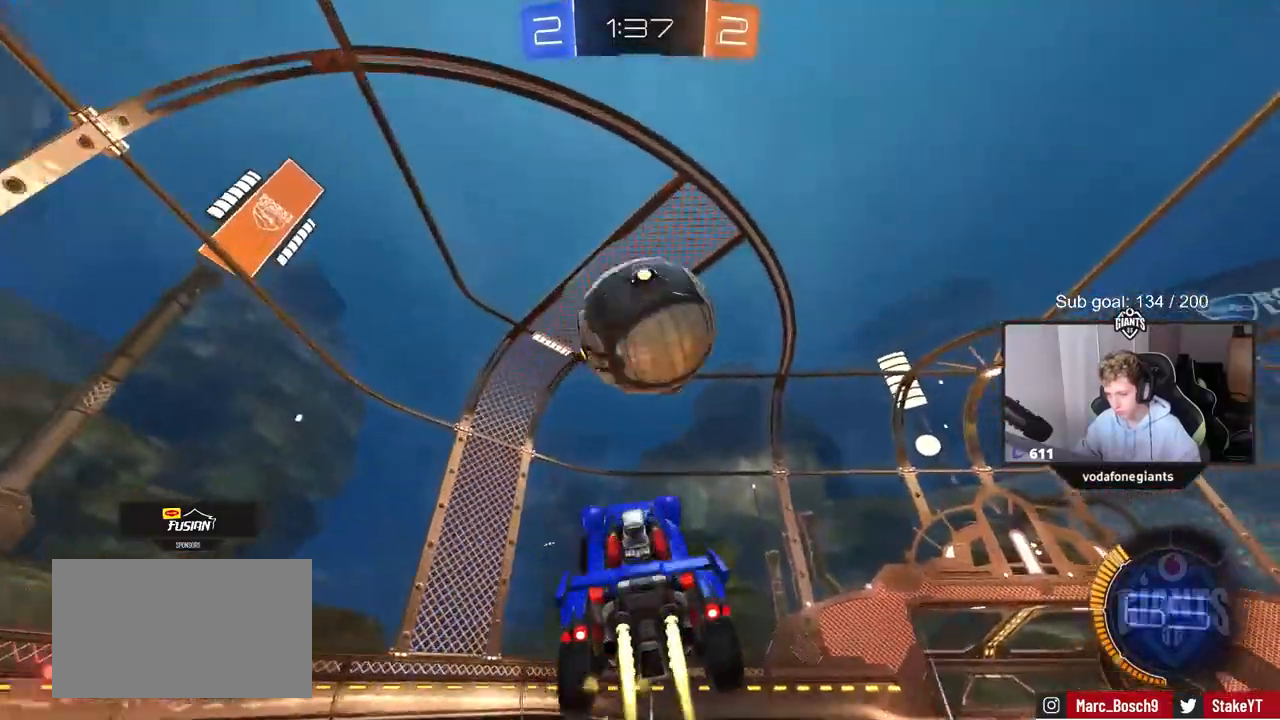
{"keys": ["a"], "mouse": ["left"], "mouse_move": "still", "events": [[100, "mouse_left", "up"], [133, "w", "down"], [233, "a", "down"], [233, "d", "up"], [233, "mouse_left", "down"], [233, "shift", "down"], [333, "shift", "up"], [467, "w", "up"]]}